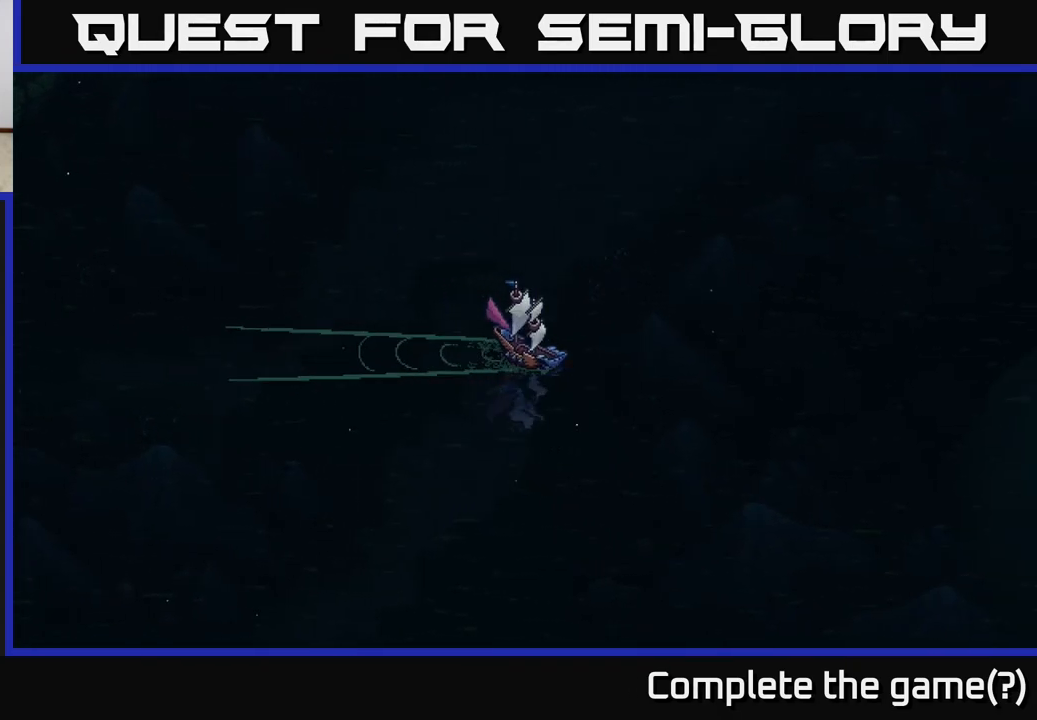
Gameplay with a controller (Xbox layout); each line is a JSON object with the inputs held at the frame after it. "events" lists button and stick changes between this image and that frame as [ms after this image, input, new state], when the widget could be followed in between.
{"buttons": ["X"], "left_stick": "center", "right_stick": "center", "events": []}
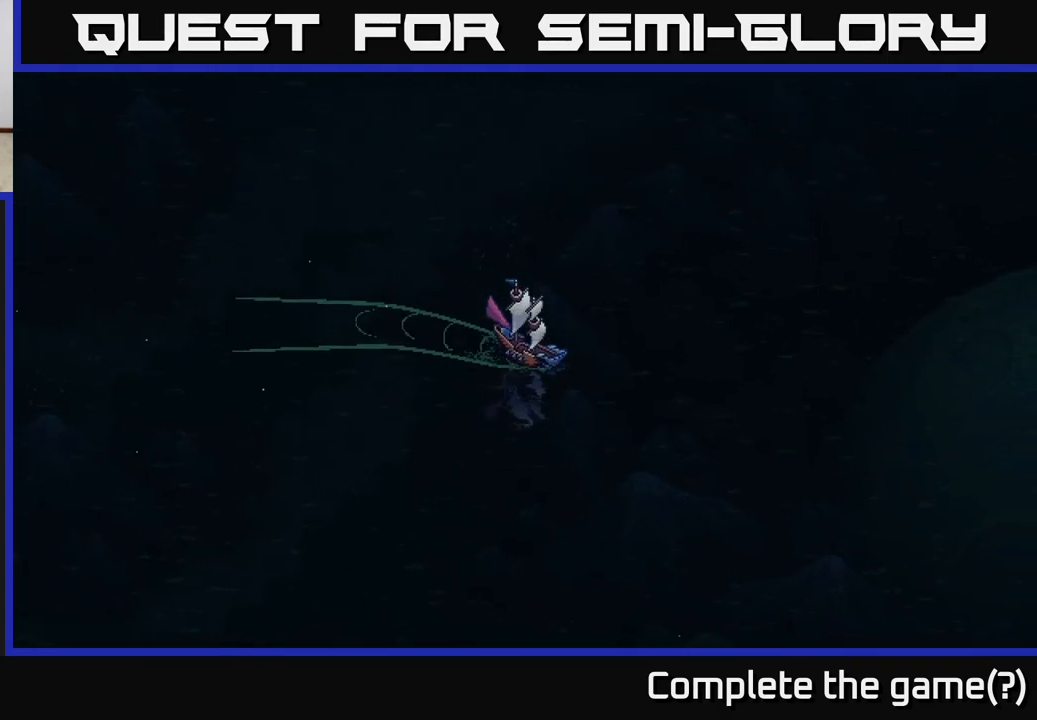
{"buttons": ["X"], "left_stick": "center", "right_stick": "center", "events": [[83, "left_stick", "left"], [283, "left_stick", "center"]]}
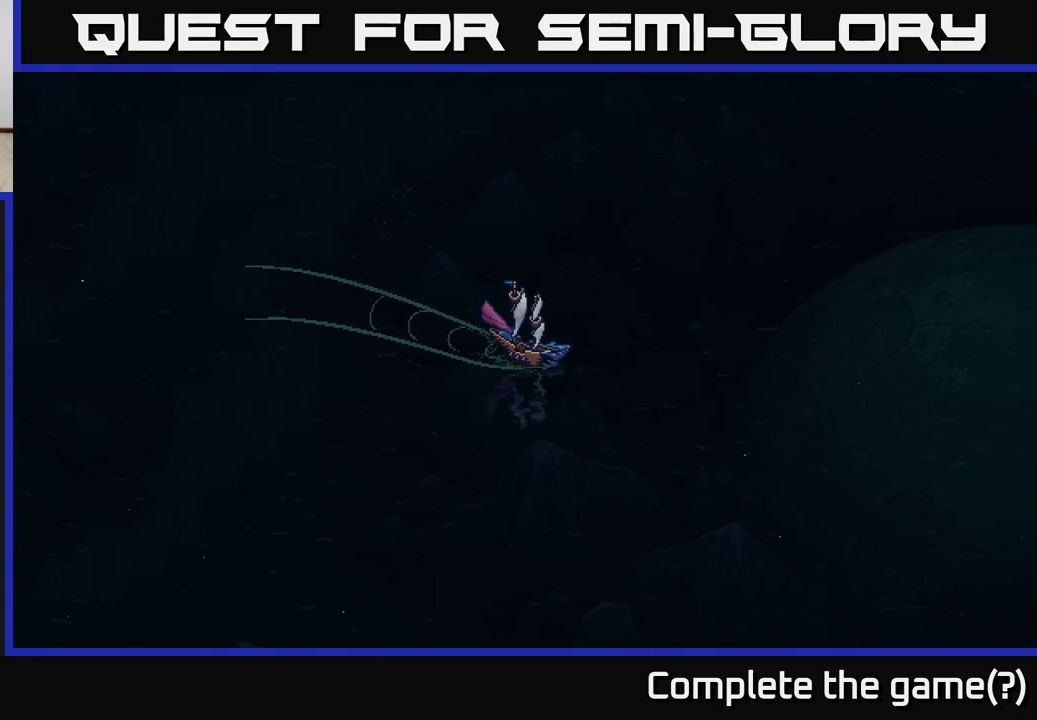
{"buttons": ["X"], "left_stick": "center", "right_stick": "center", "events": []}
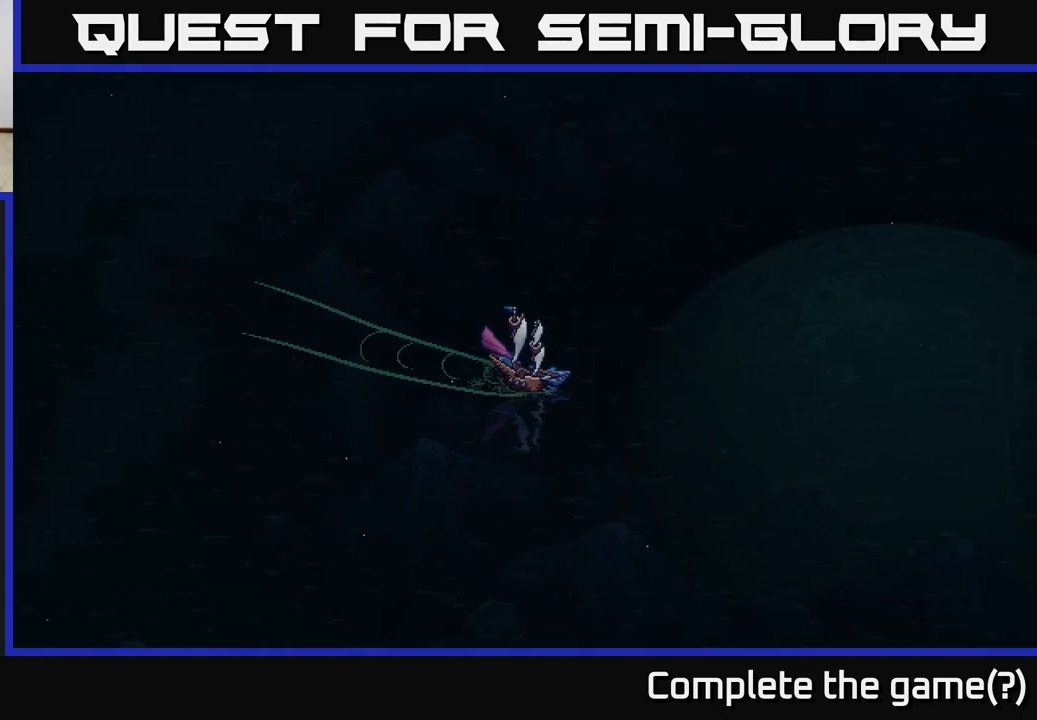
{"buttons": ["X"], "left_stick": "center", "right_stick": "center", "events": [[50, "left_stick", "left"], [217, "left_stick", "center"]]}
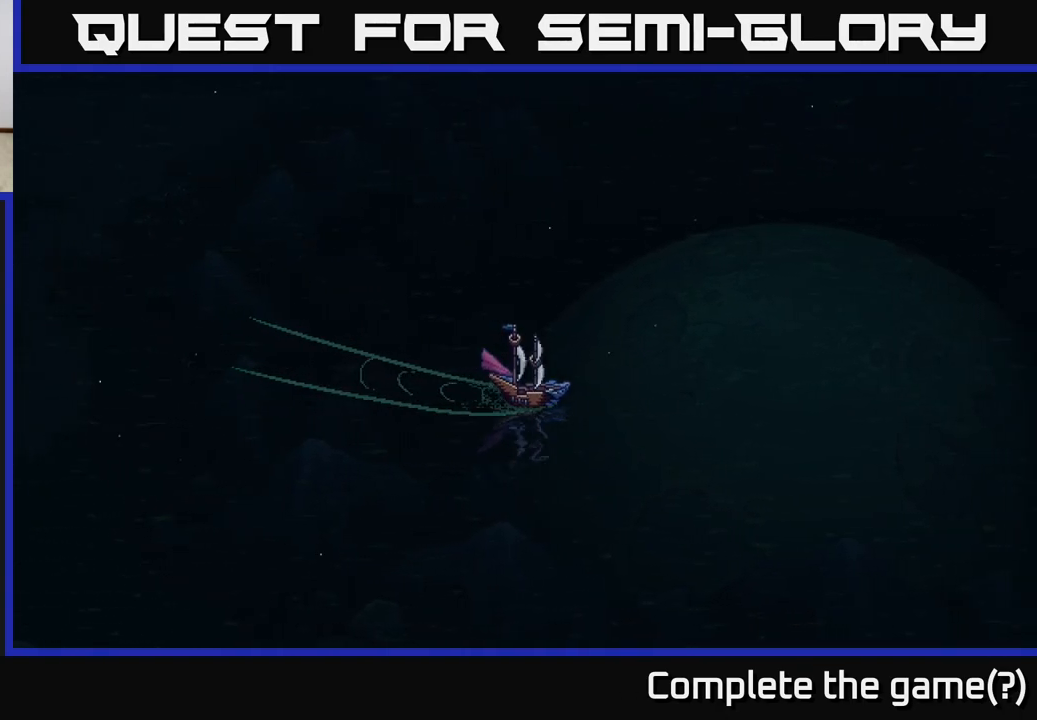
{"buttons": [], "left_stick": "center", "right_stick": "center", "events": [[467, "X", "up"]]}
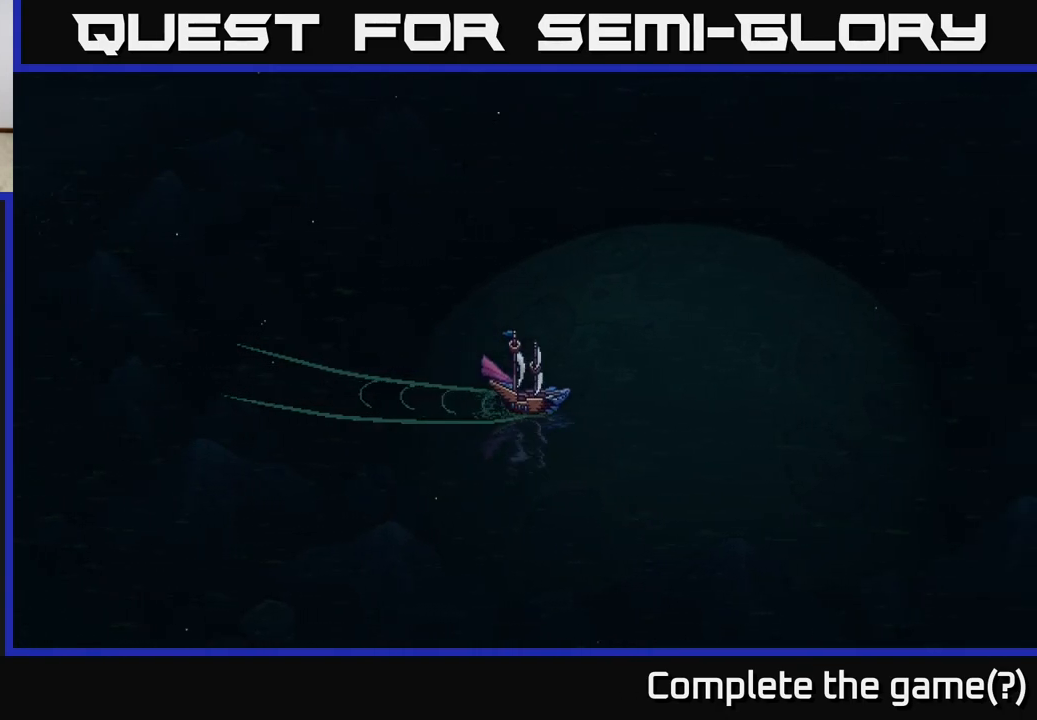
{"buttons": [], "left_stick": "center", "right_stick": "center", "events": []}
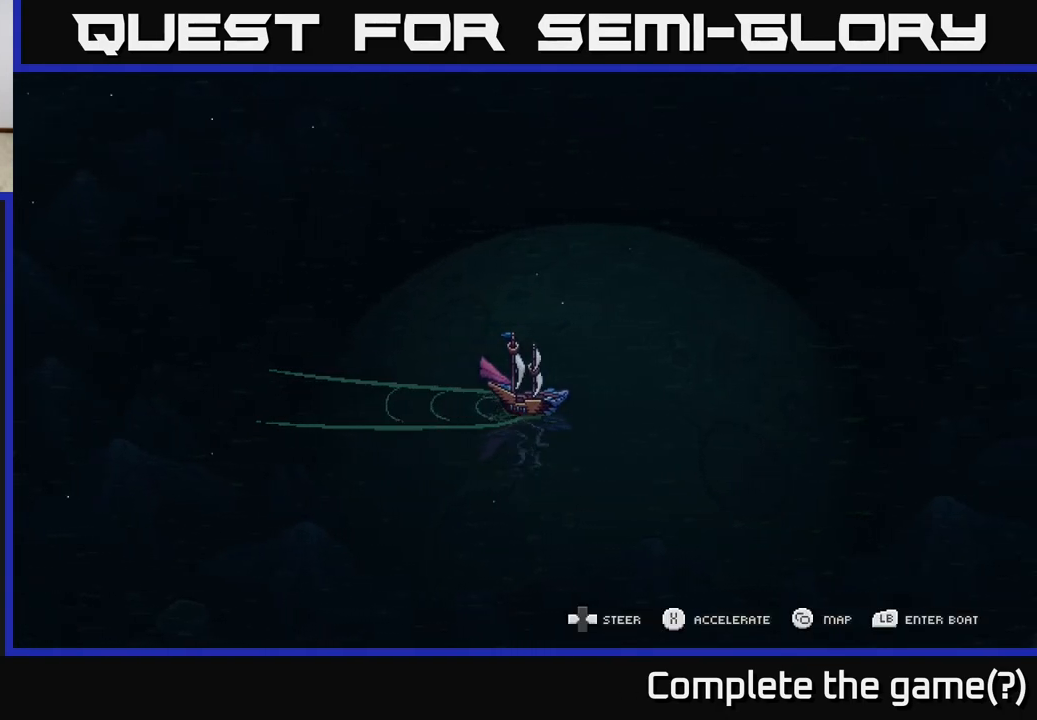
{"buttons": ["X"], "left_stick": "center", "right_stick": "center", "events": [[333, "X", "down"]]}
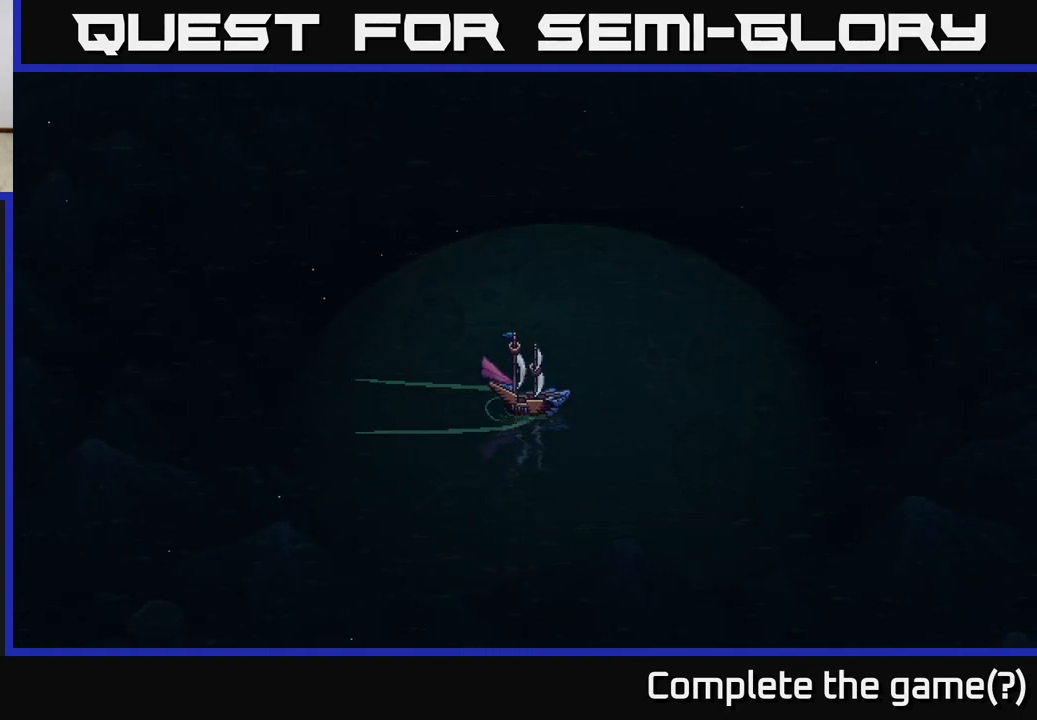
{"buttons": ["X"], "left_stick": "center", "right_stick": "center", "events": []}
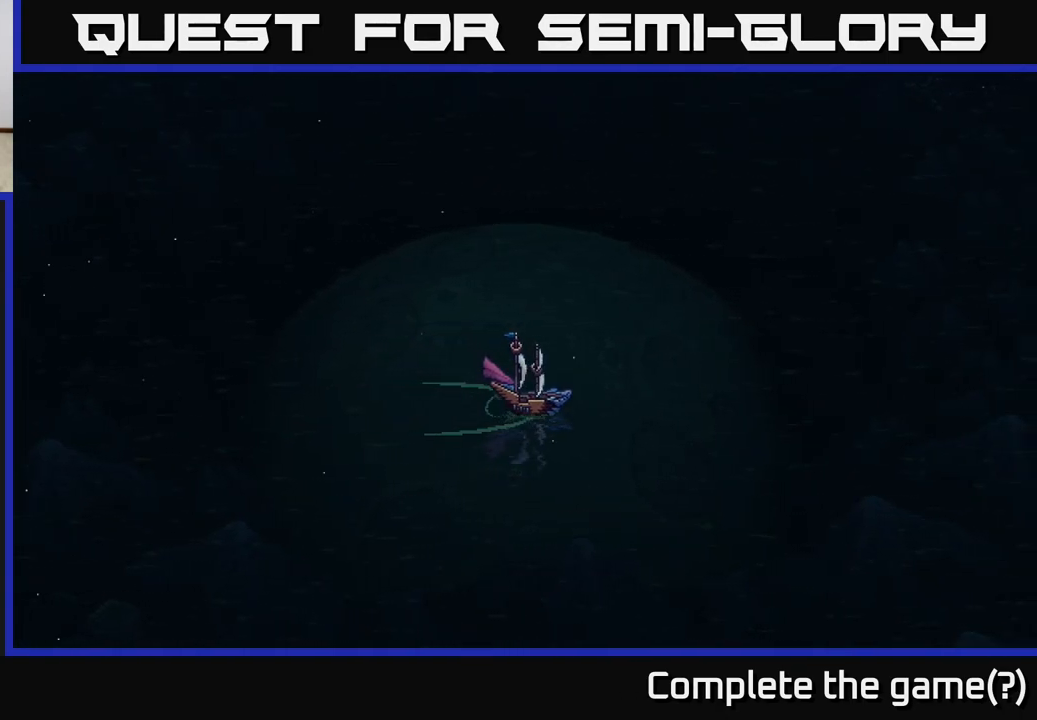
{"buttons": ["X"], "left_stick": "center", "right_stick": "center", "events": [[100, "left_stick", "left"], [267, "left_stick", "center"]]}
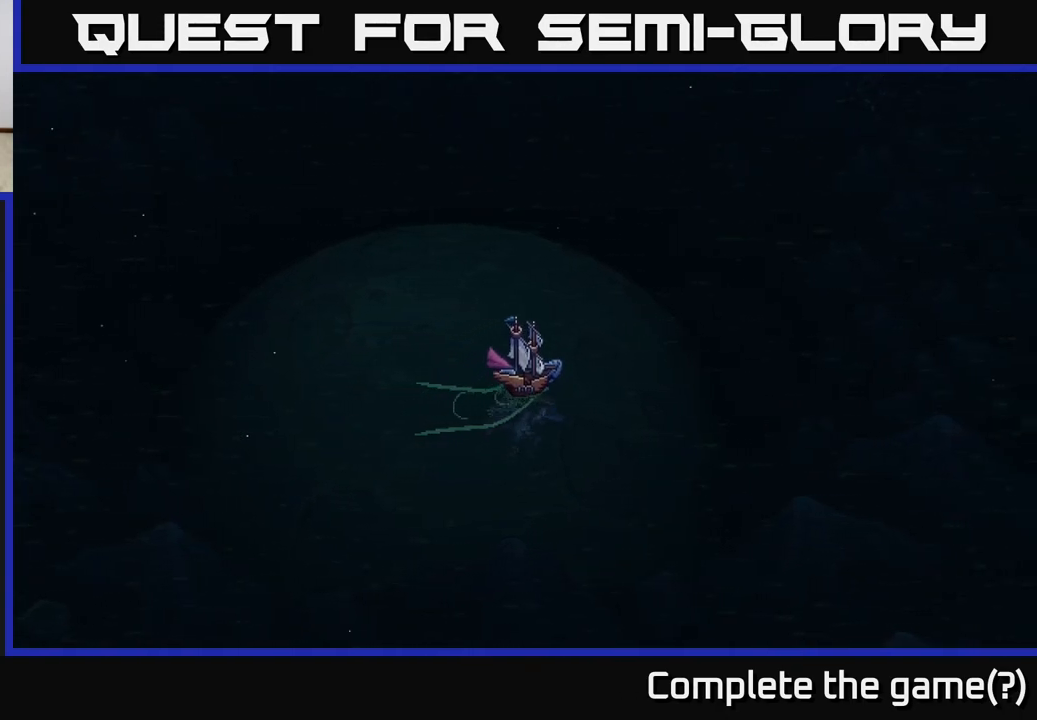
{"buttons": [], "left_stick": "center", "right_stick": "center", "events": [[67, "left_stick", "right"], [217, "left_stick", "center"], [500, "X", "up"]]}
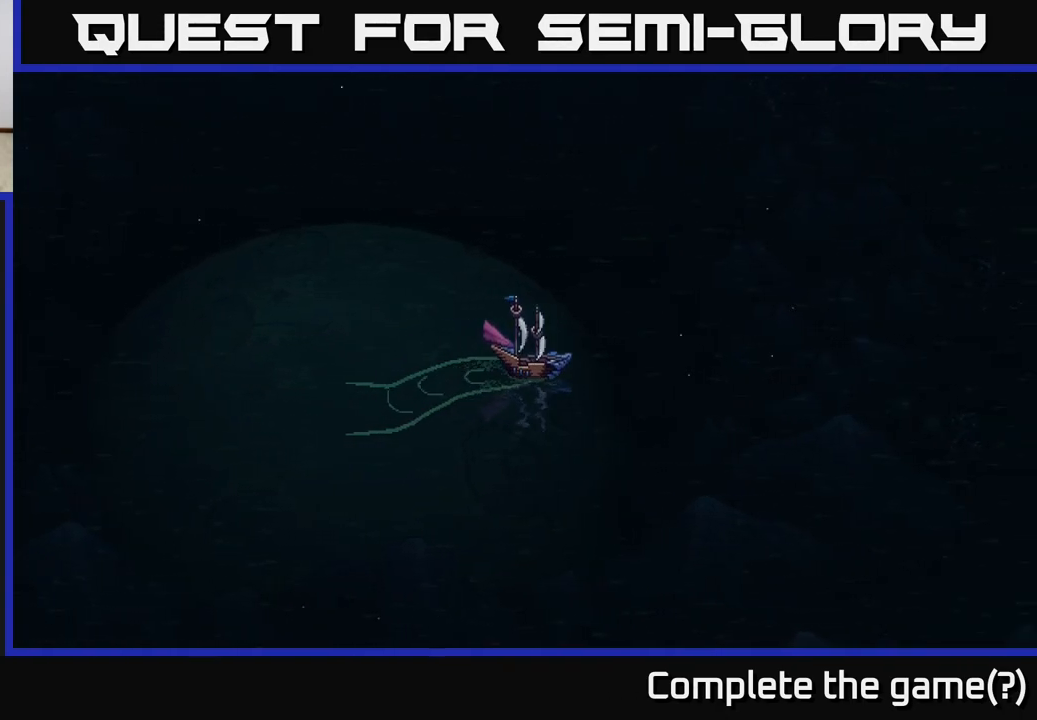
{"buttons": [], "left_stick": "left", "right_stick": "center", "events": [[117, "left_stick", "left"]]}
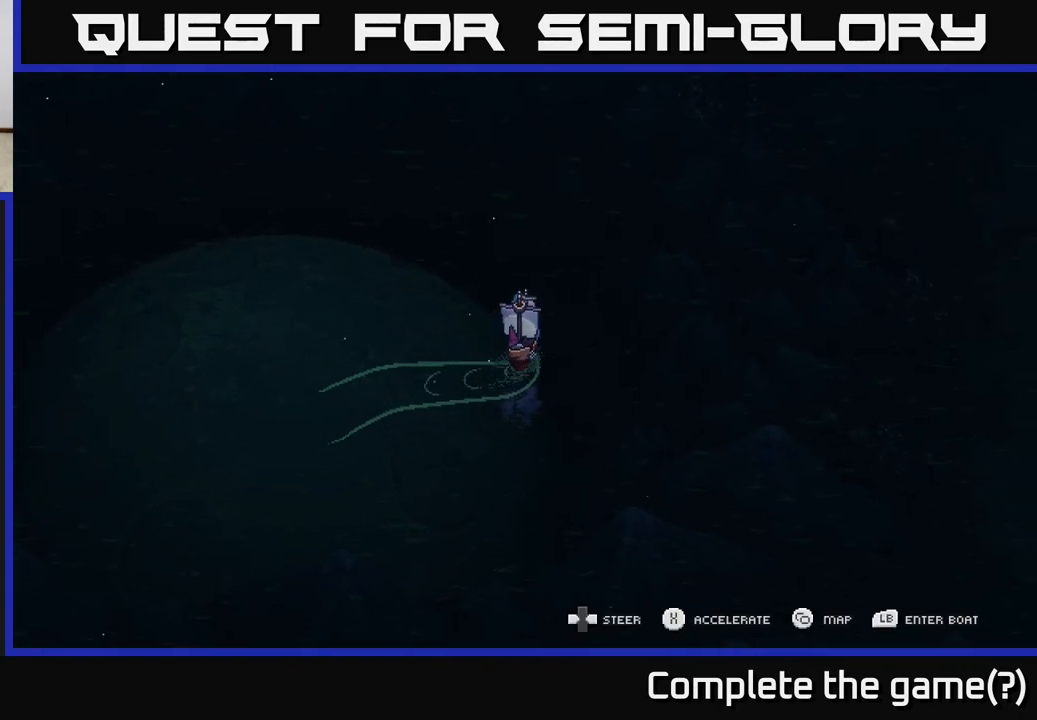
{"buttons": [], "left_stick": "left", "right_stick": "center", "events": [[117, "left_stick", "center"], [233, "left_stick", "left"]]}
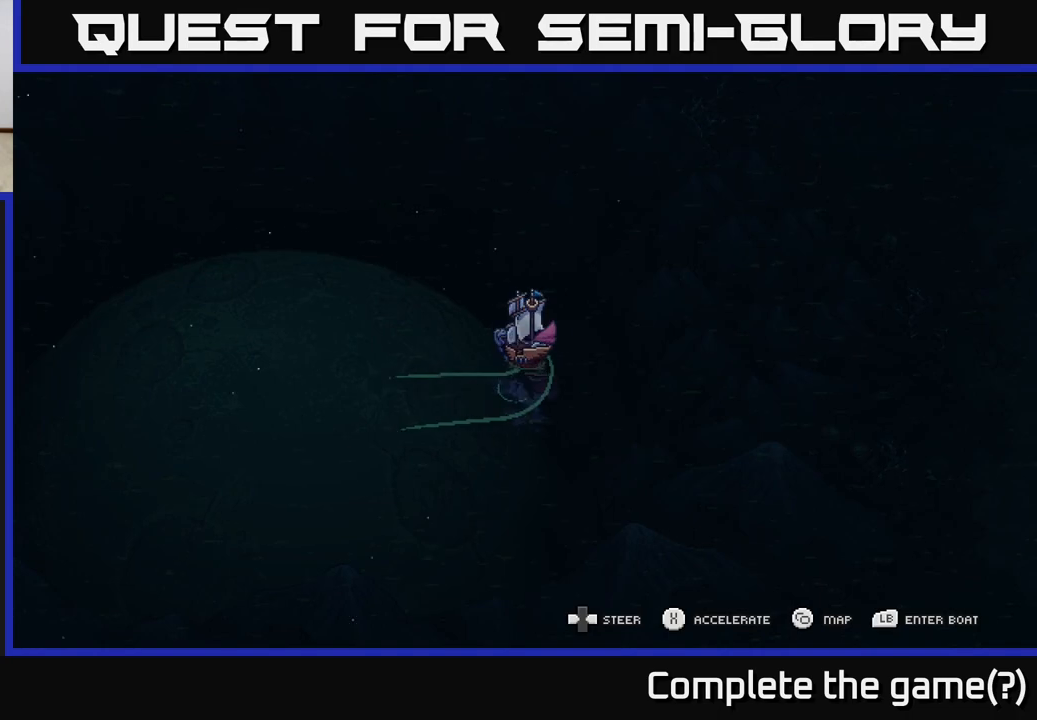
{"buttons": [], "left_stick": "right", "right_stick": "center", "events": [[167, "left_stick", "center"], [317, "left_stick", "right"]]}
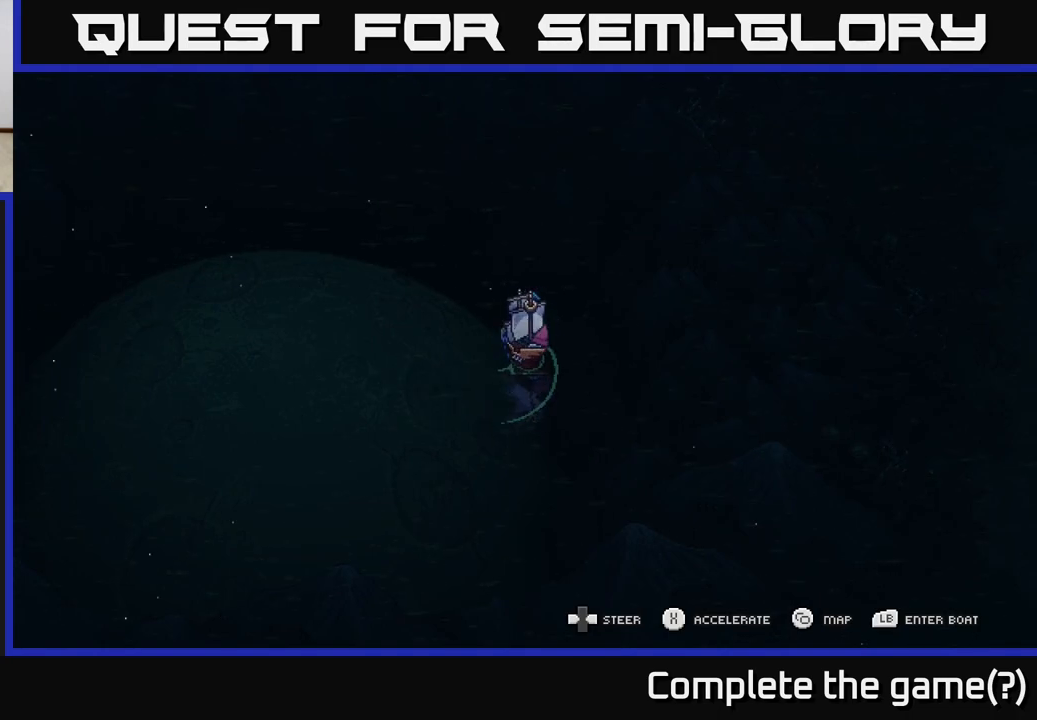
{"buttons": ["X"], "left_stick": "right", "right_stick": "center", "events": [[250, "X", "down"]]}
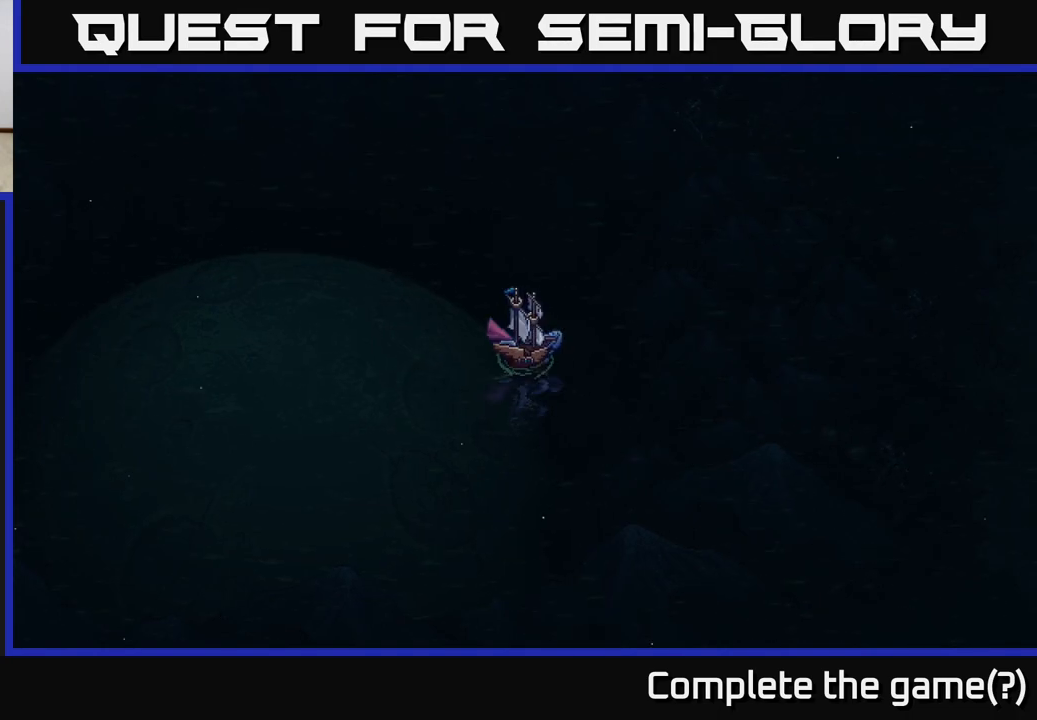
{"buttons": ["X"], "left_stick": "right", "right_stick": "center", "events": [[83, "left_stick", "center"], [150, "left_stick", "left"], [283, "left_stick", "center"], [500, "left_stick", "right"]]}
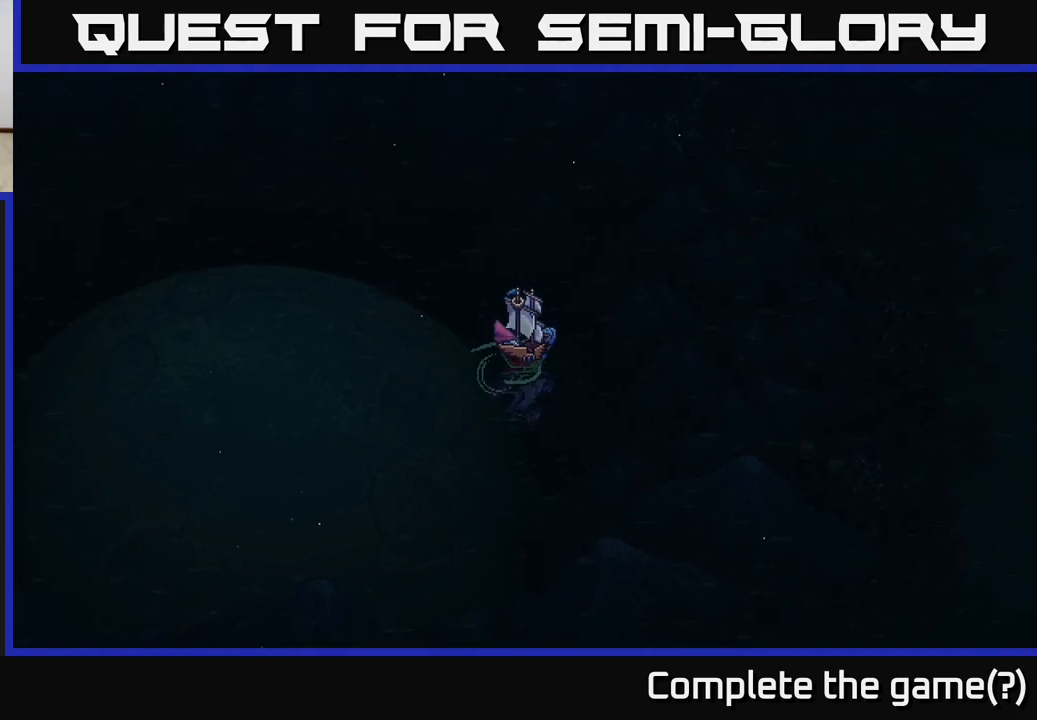
{"buttons": ["X"], "left_stick": "center", "right_stick": "center", "events": [[317, "left_stick", "center"]]}
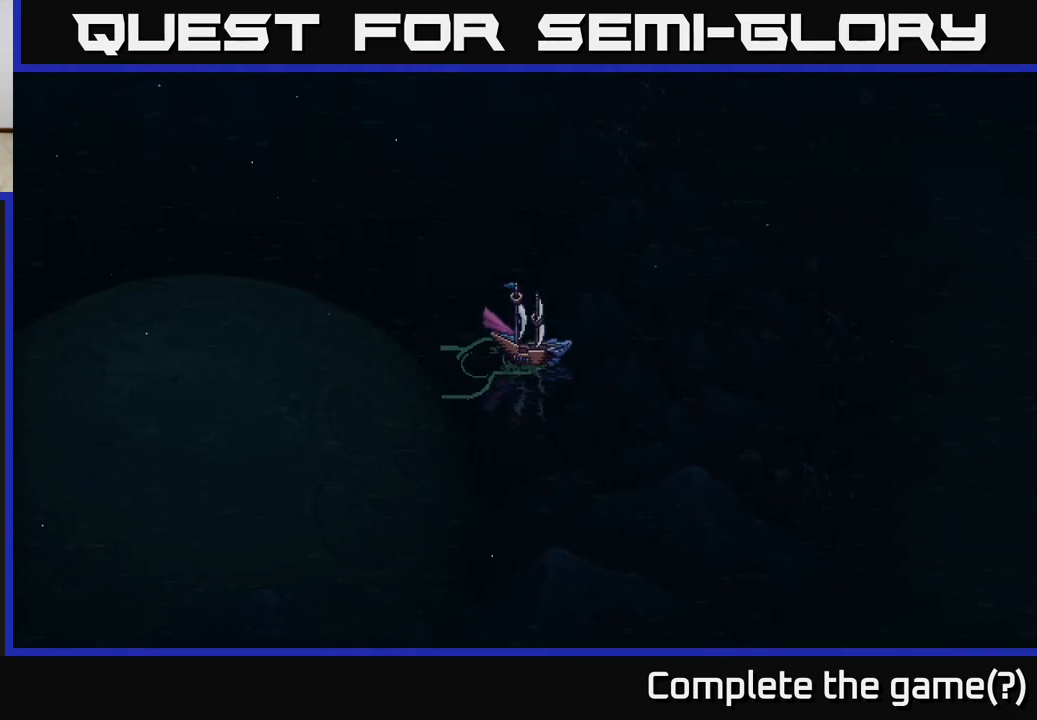
{"buttons": ["X"], "left_stick": "right", "right_stick": "center", "events": [[400, "left_stick", "right"]]}
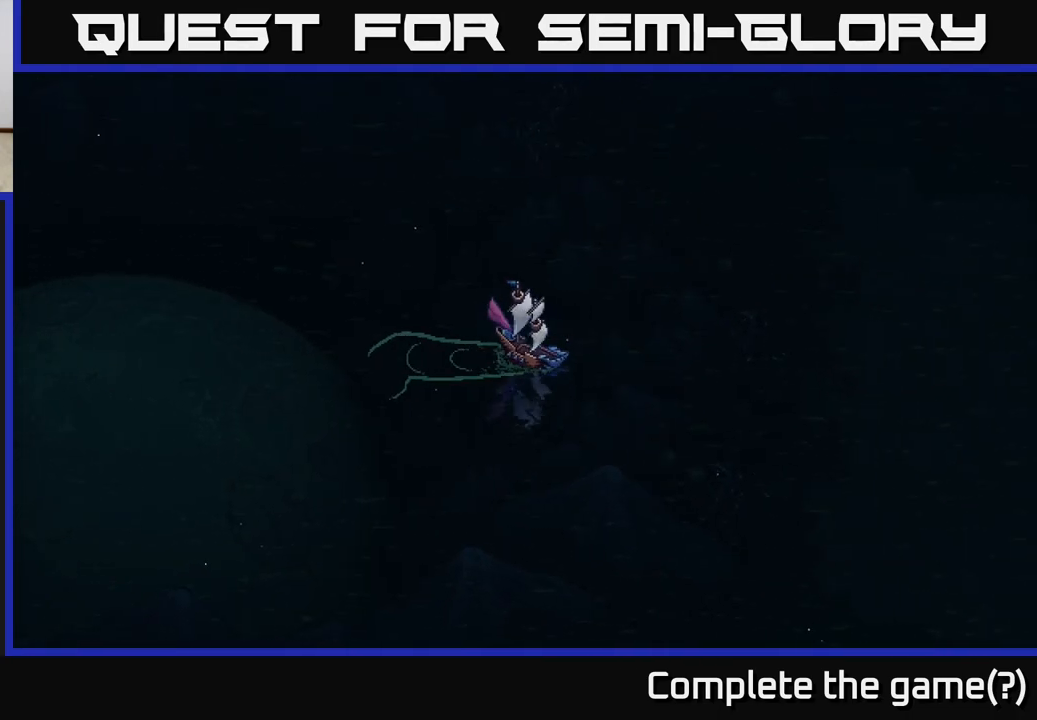
{"buttons": ["X"], "left_stick": "center", "right_stick": "center", "events": [[67, "left_stick", "center"], [117, "left_stick", "left"], [267, "left_stick", "center"]]}
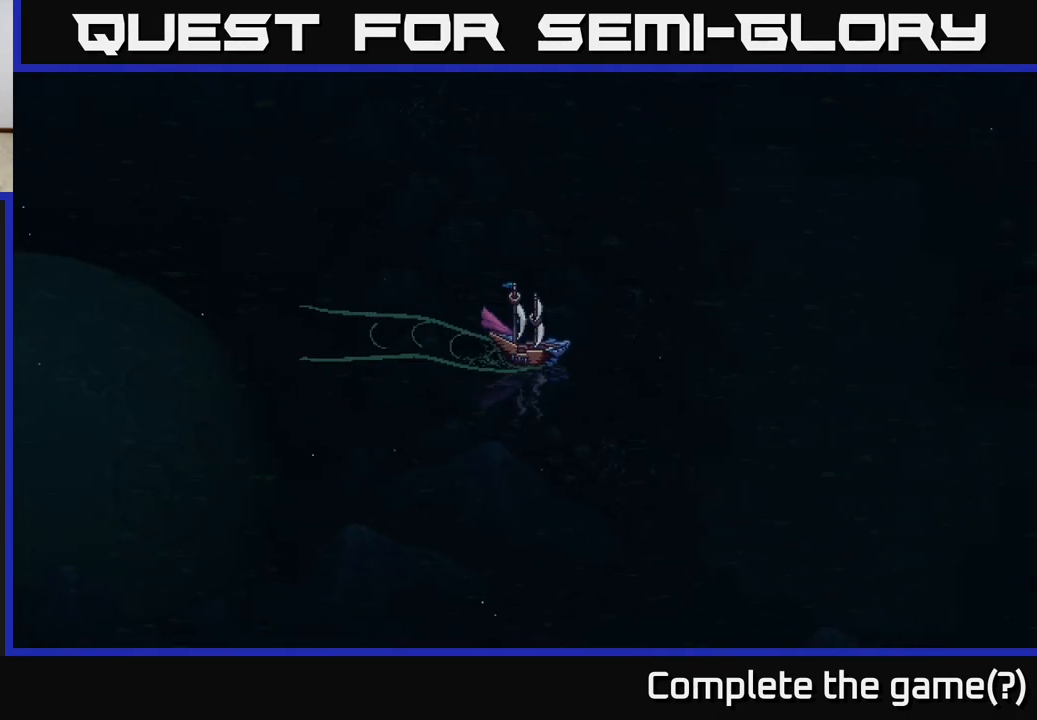
{"buttons": ["X"], "left_stick": "center", "right_stick": "center", "events": [[317, "left_stick", "right"], [467, "left_stick", "center"]]}
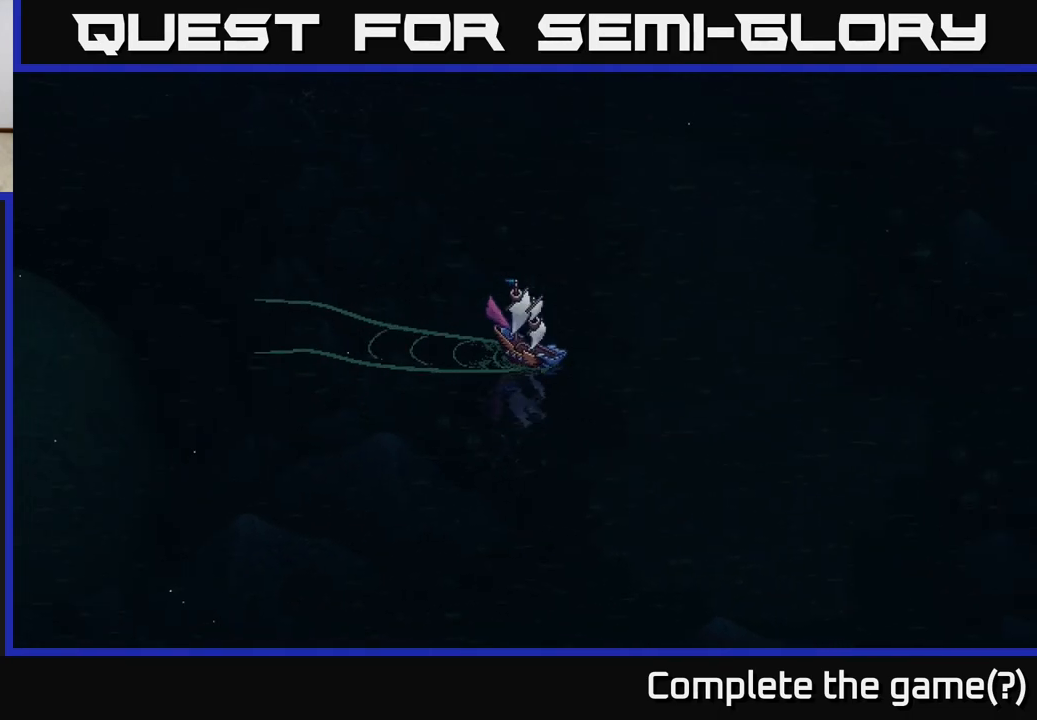
{"buttons": [], "left_stick": "center", "right_stick": "center", "events": [[33, "left_stick", "left"], [183, "left_stick", "center"], [483, "X", "up"]]}
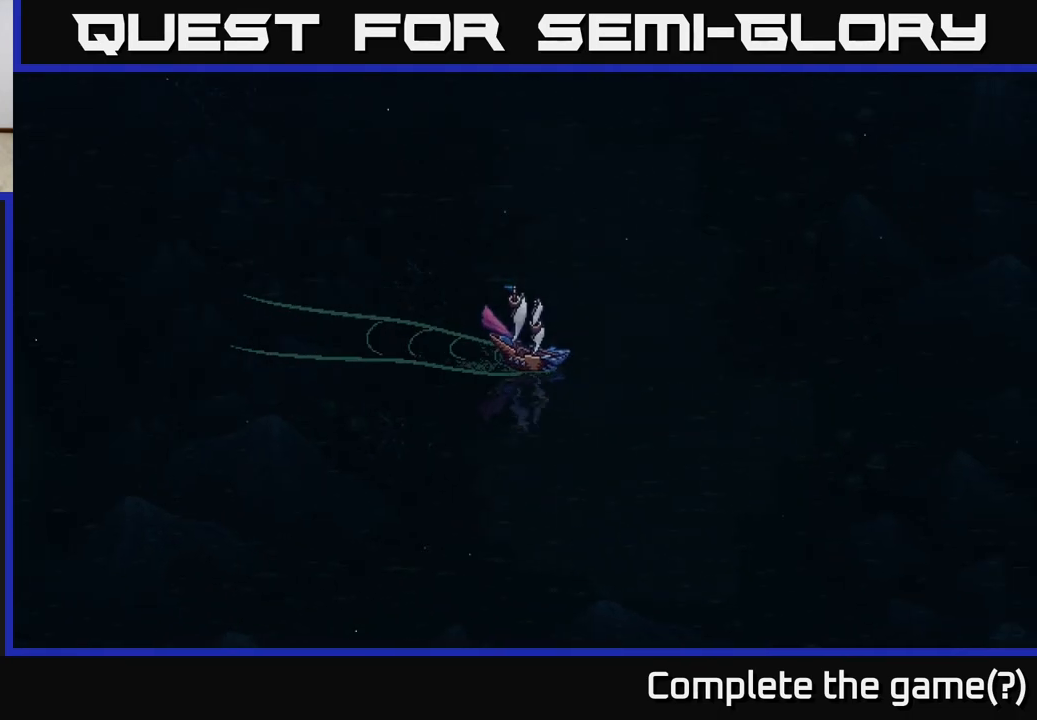
{"buttons": [], "left_stick": "center", "right_stick": "center", "events": [[17, "SELECT", "down"], [150, "SELECT", "up"]]}
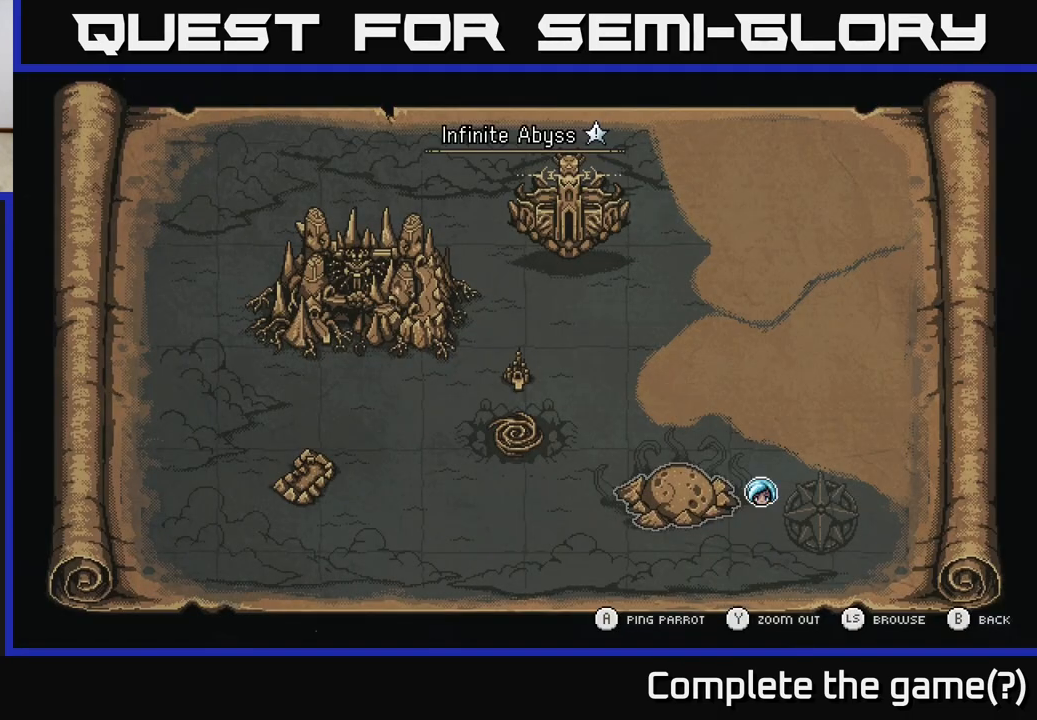
{"buttons": [], "left_stick": "center", "right_stick": "center", "events": []}
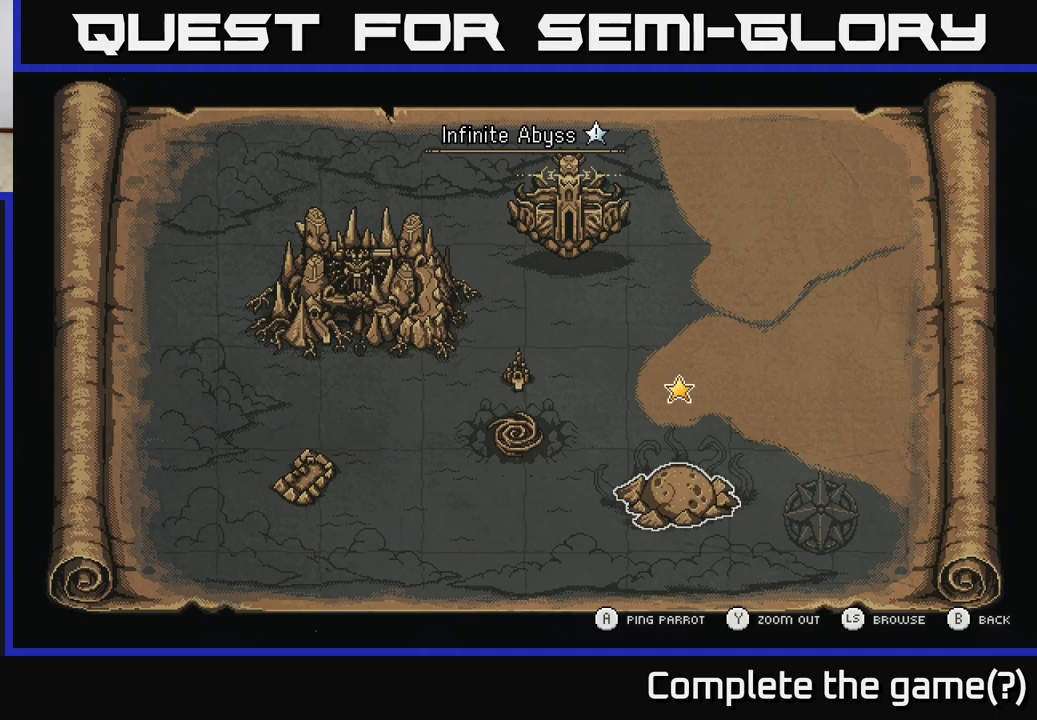
{"buttons": [], "left_stick": "center", "right_stick": "center", "events": []}
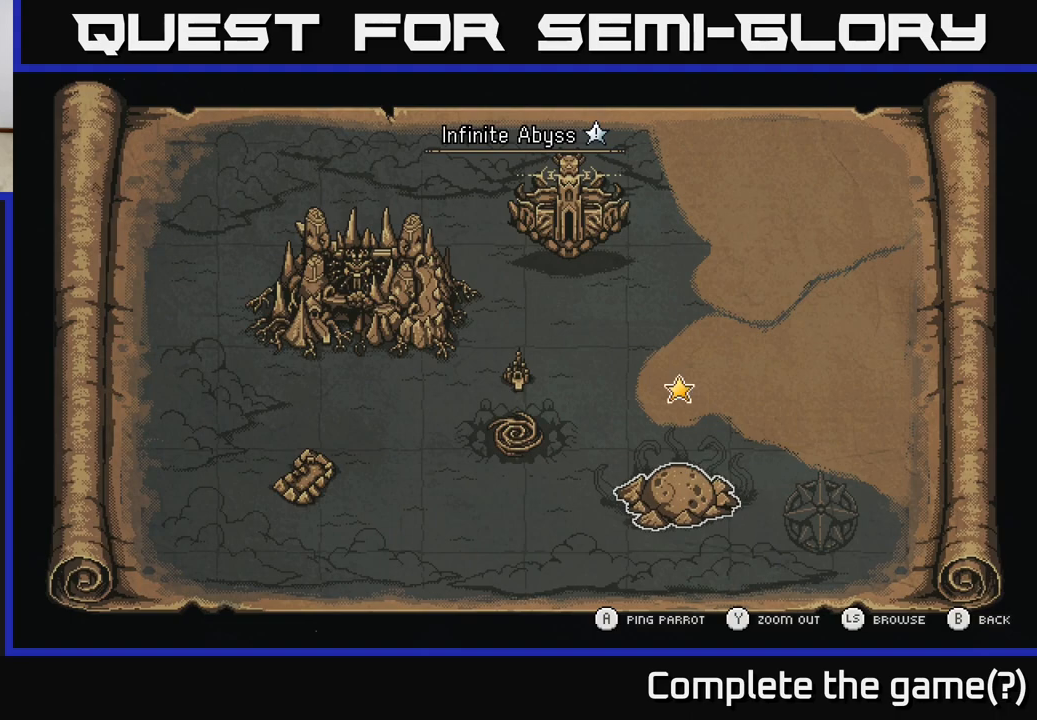
{"buttons": [], "left_stick": "center", "right_stick": "center", "events": []}
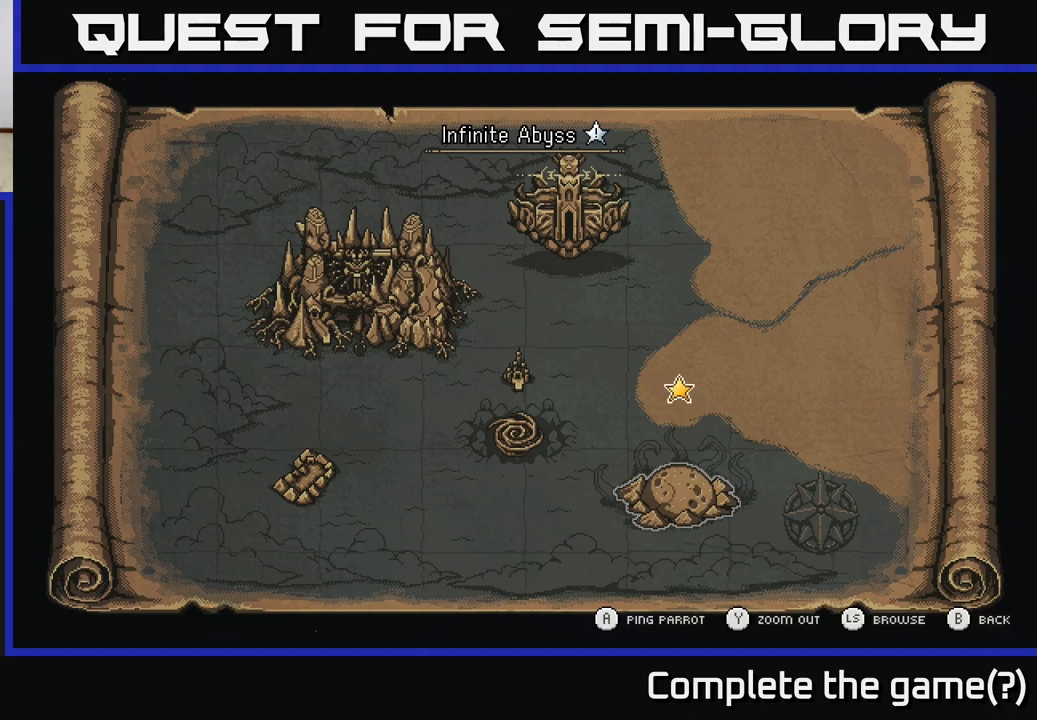
{"buttons": [], "left_stick": "center", "right_stick": "center", "events": []}
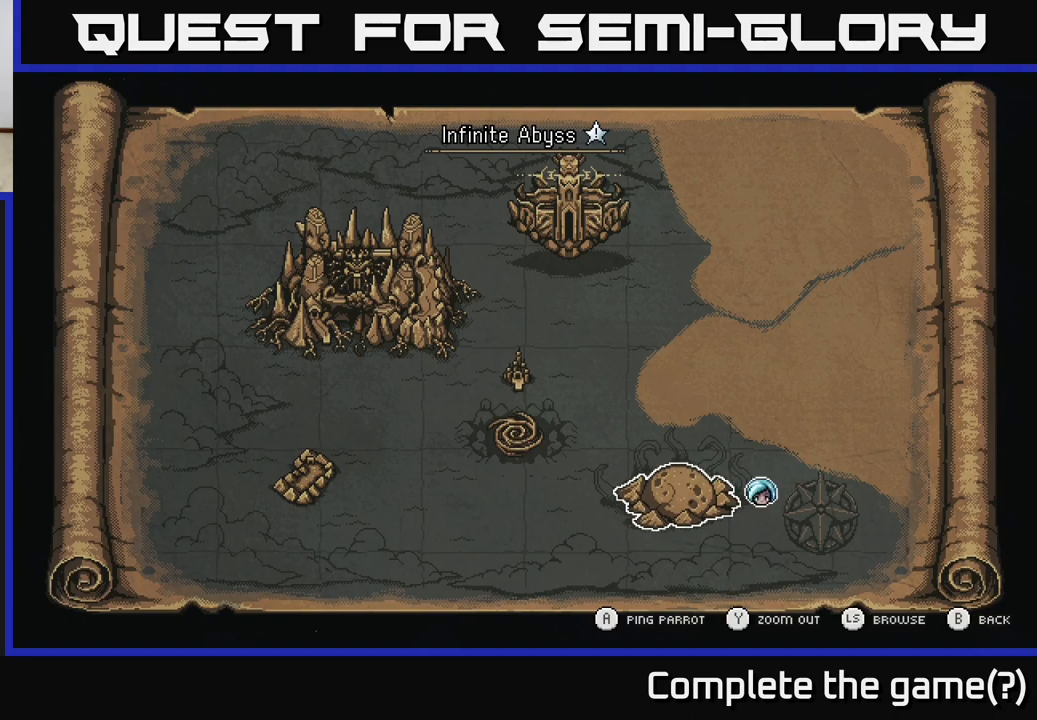
{"buttons": ["SELECT"], "left_stick": "center", "right_stick": "center", "events": [[467, "SELECT", "down"]]}
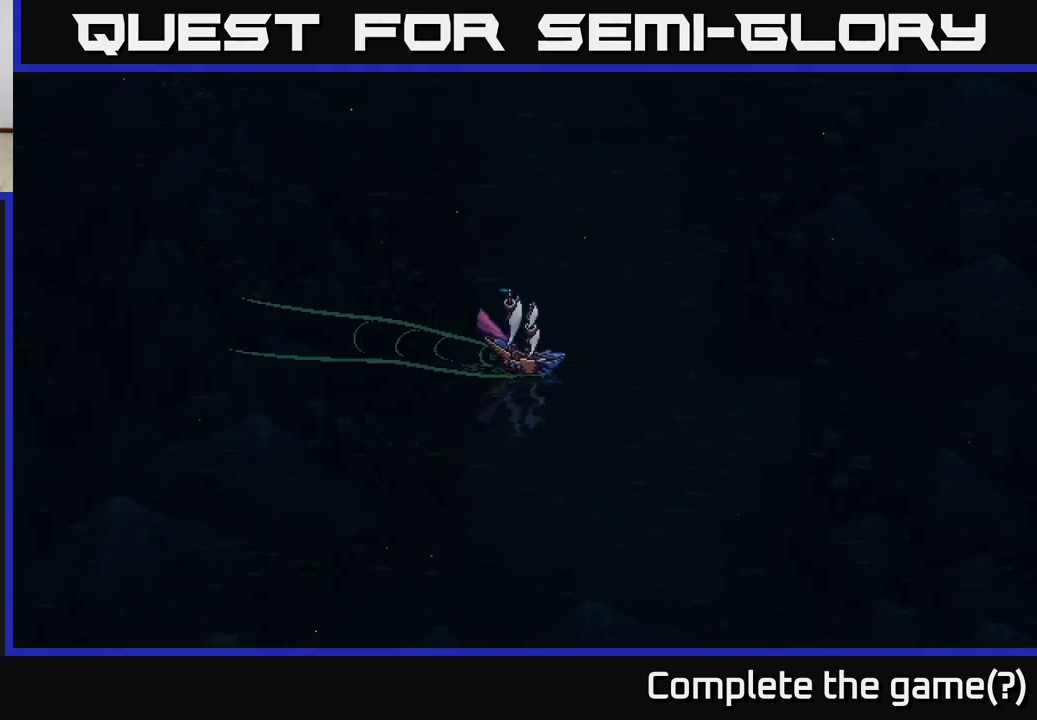
{"buttons": ["X"], "left_stick": "left", "right_stick": "center", "events": [[50, "SELECT", "up"], [100, "X", "down"], [100, "left_stick", "left"]]}
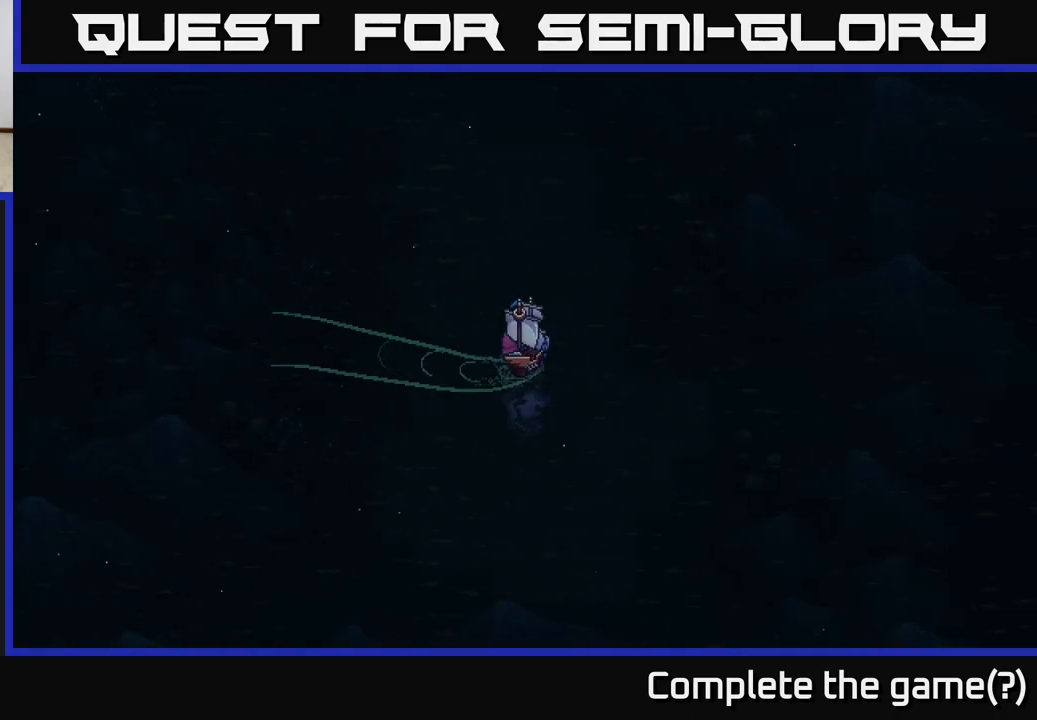
{"buttons": ["X"], "left_stick": "right", "right_stick": "center", "events": [[50, "left_stick", "center"], [267, "left_stick", "right"]]}
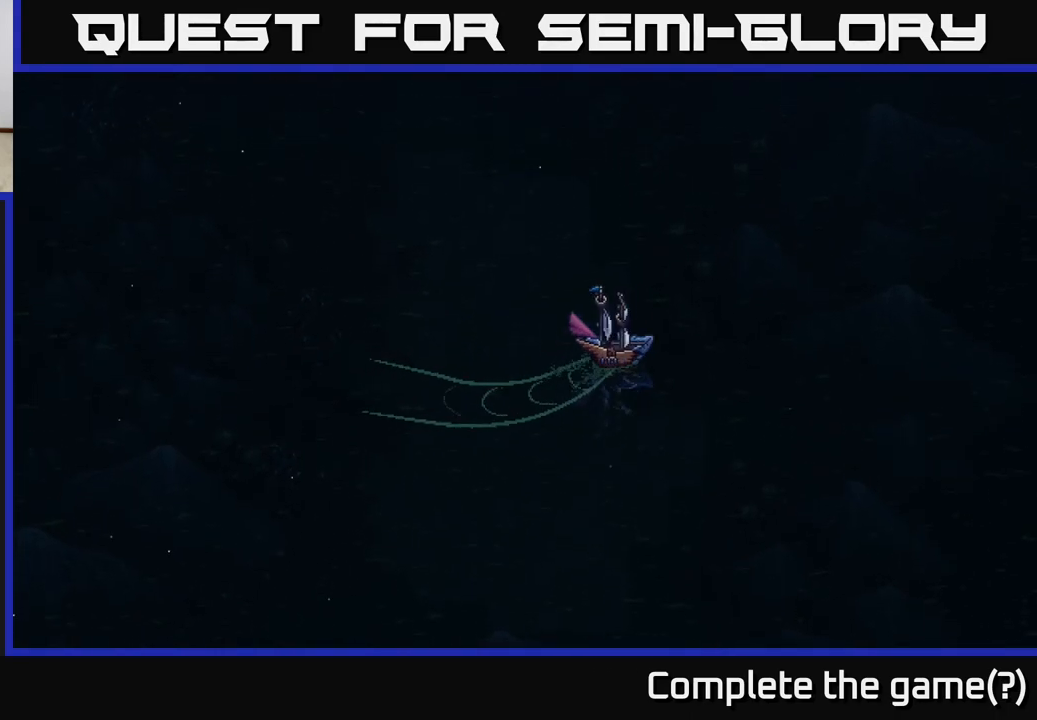
{"buttons": ["X"], "left_stick": "left", "right_stick": "center", "events": [[67, "left_stick", "center"], [133, "left_stick", "left"]]}
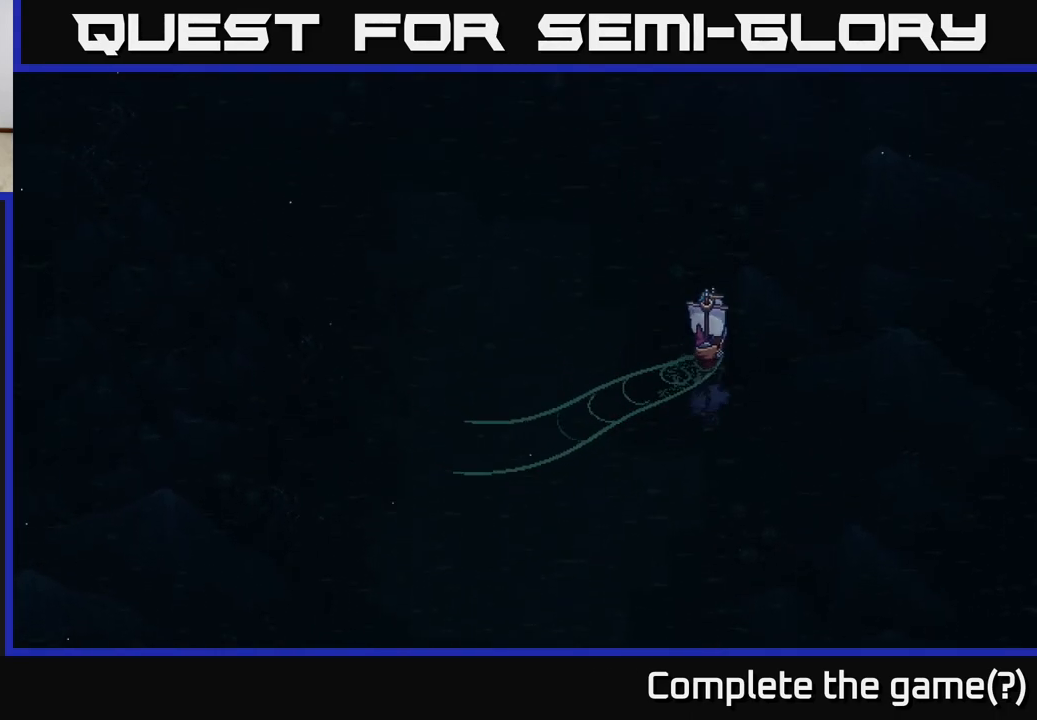
{"buttons": ["X"], "left_stick": "center", "right_stick": "center", "events": [[117, "left_stick", "center"]]}